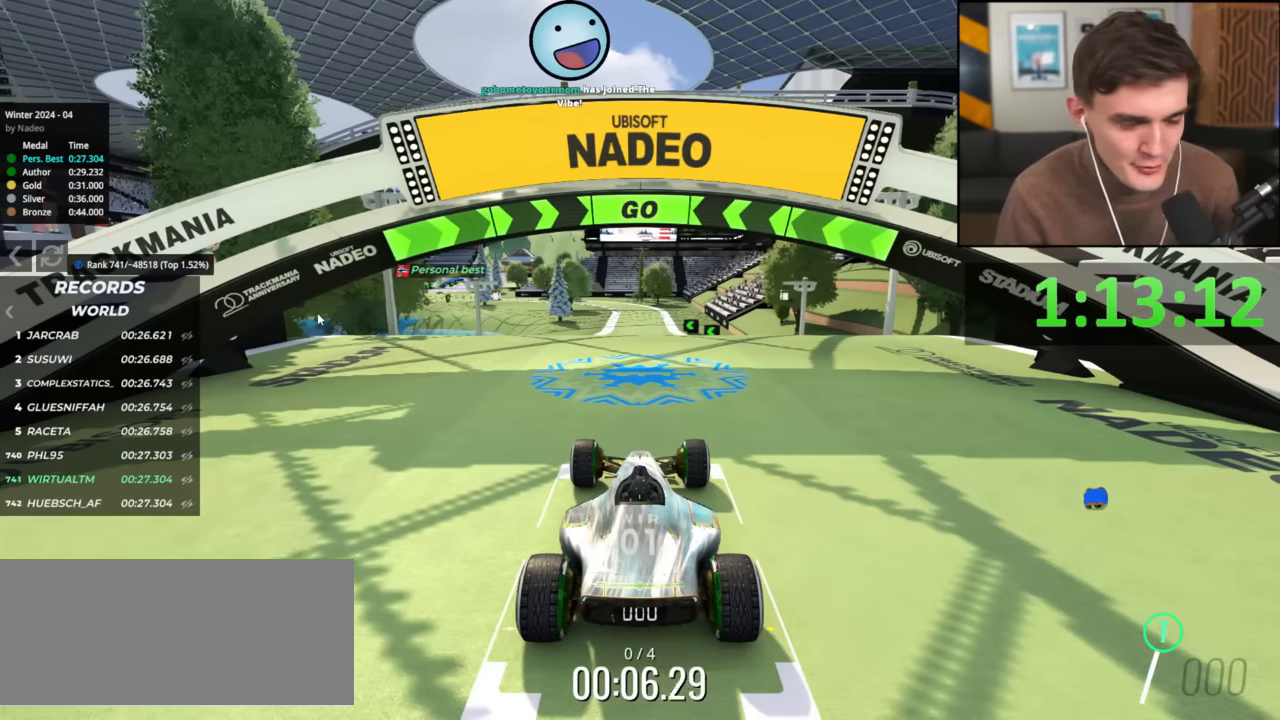
Gameplay with keyboard; each line is a JSON object with the keys held at the frame after it. "events" lists presses ("down") and releases ("up") of "brake", "down", "left", "right" and "up" between this image and that frame as [ms after this image, input, new state], when the widget could be followed in between. No other keys are recorded. Mouse input is not recorded. Key names are as the overlay labels them; some are game actions (e.g. jump) rather than physical keys.
{"keys": ["up"], "events": [[434, "up", "down"]]}
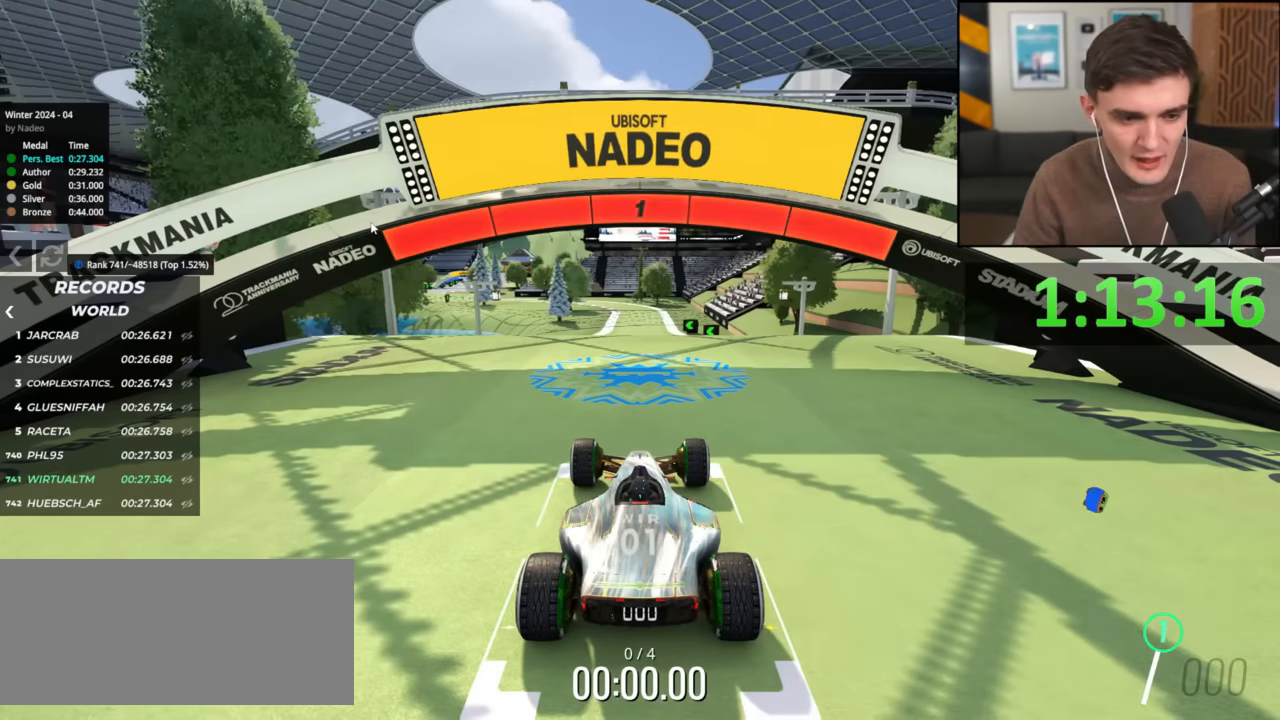
{"keys": ["up"], "events": []}
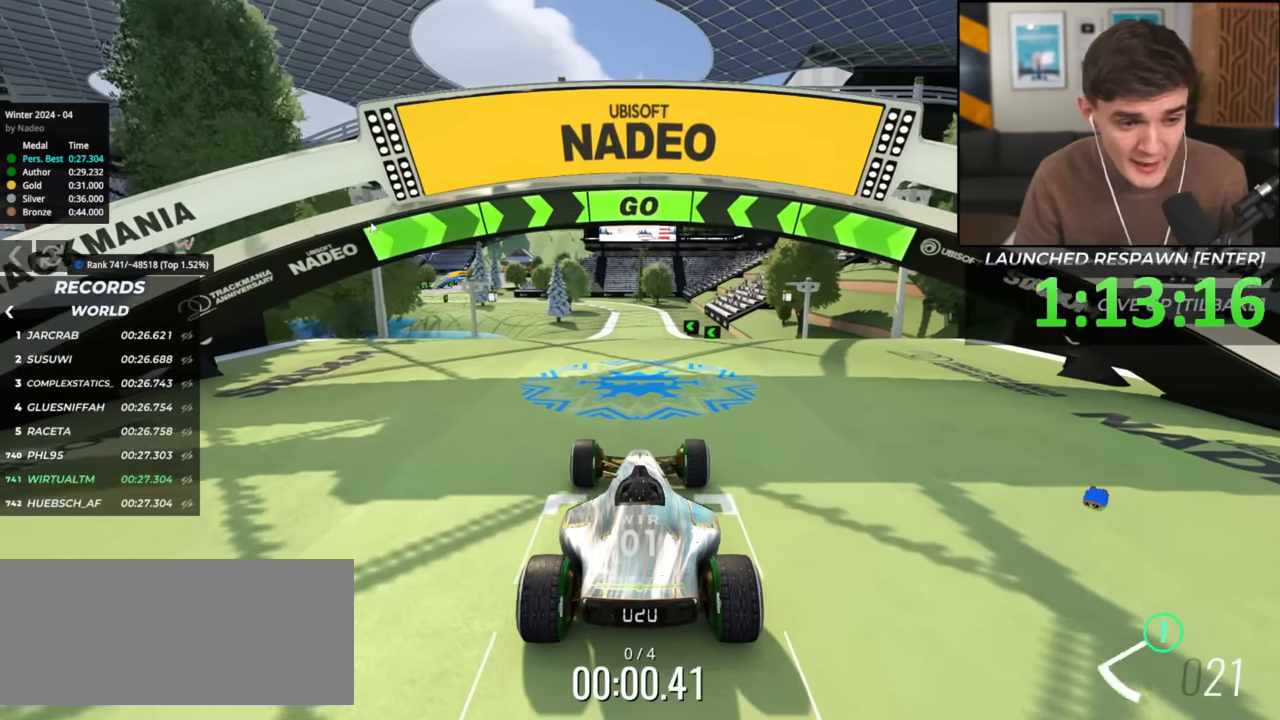
{"keys": ["up"], "events": [[133, "right", "down"], [233, "right", "up"], [367, "right", "down"], [417, "right", "up"]]}
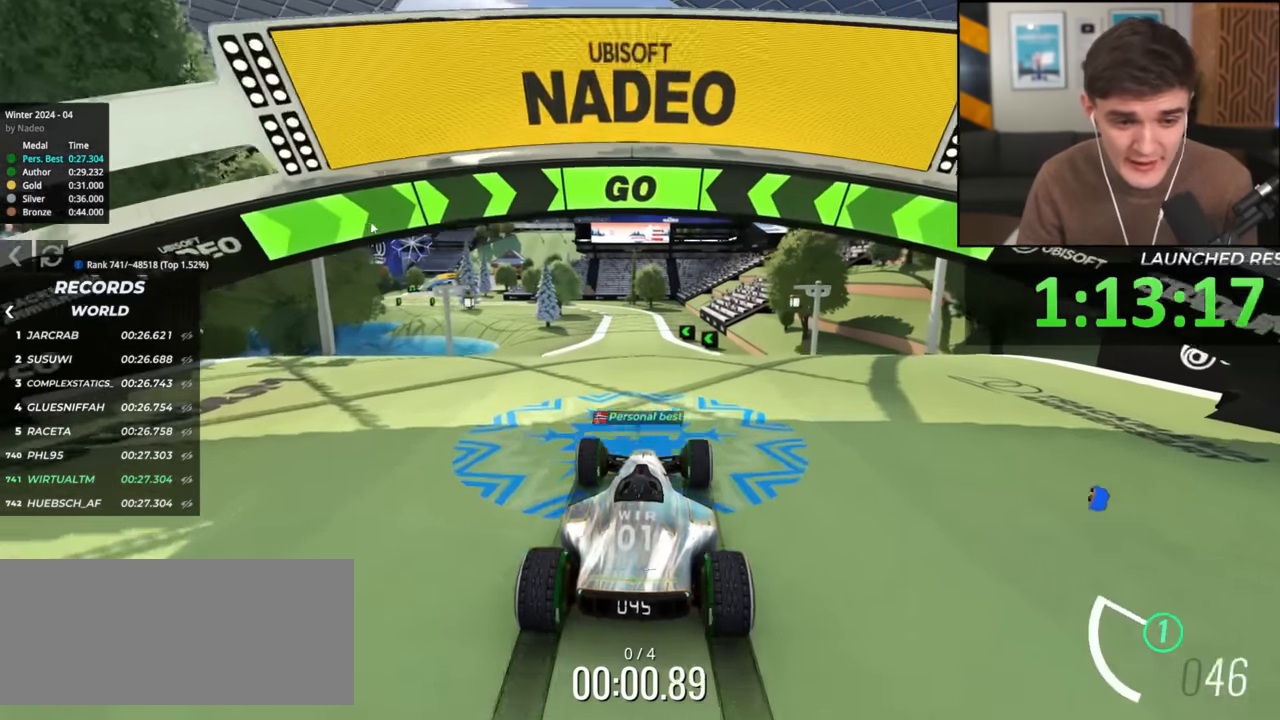
{"keys": ["up"], "events": [[200, "right", "down"], [301, "right", "up"]]}
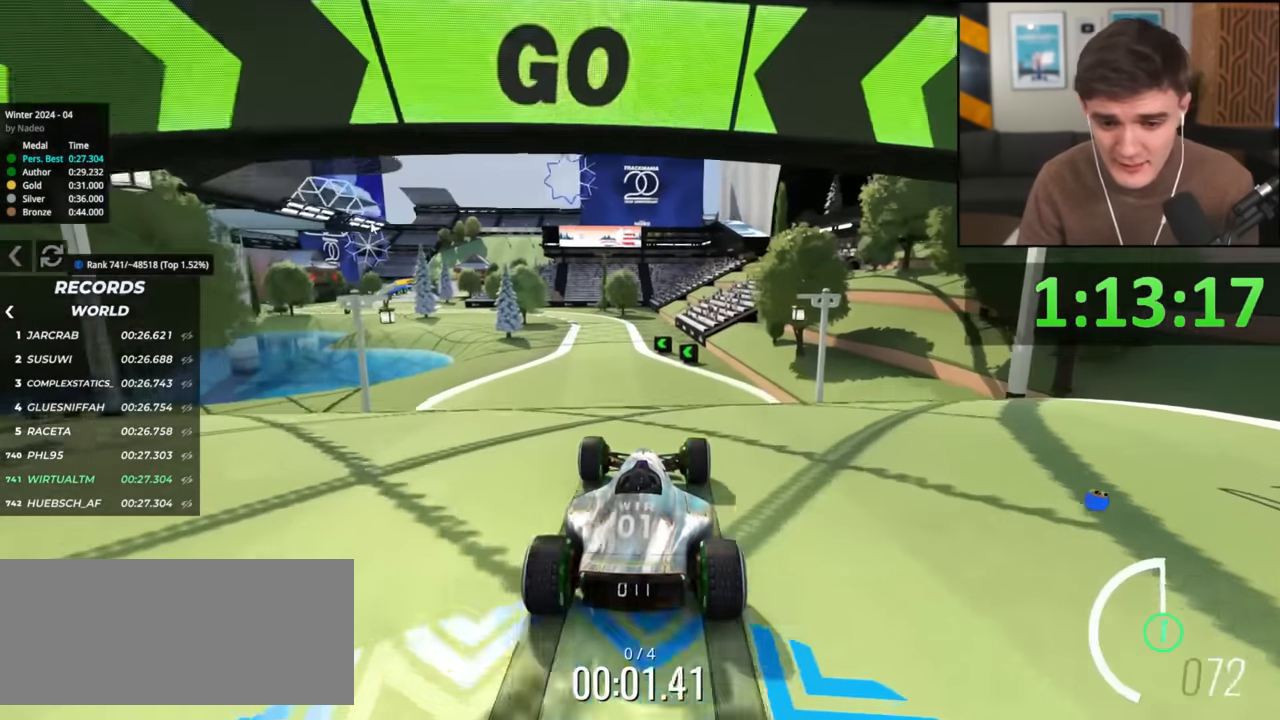
{"keys": ["up"], "events": []}
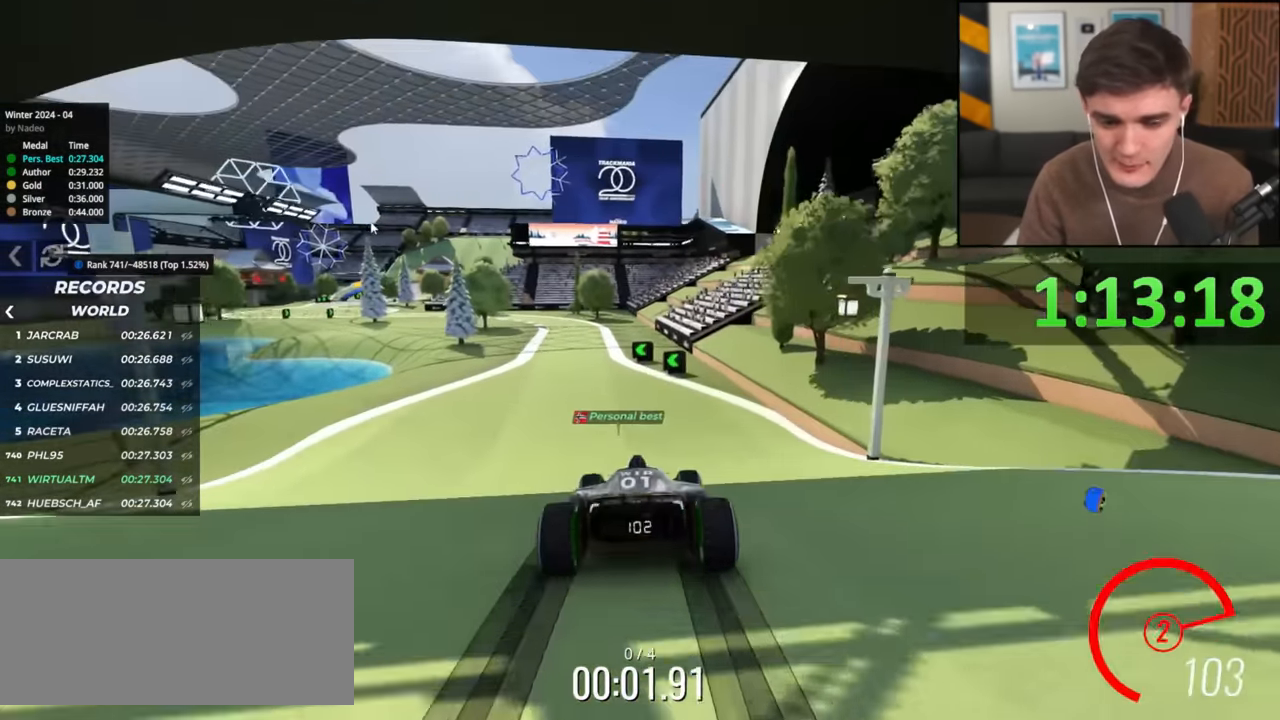
{"keys": ["up"], "events": []}
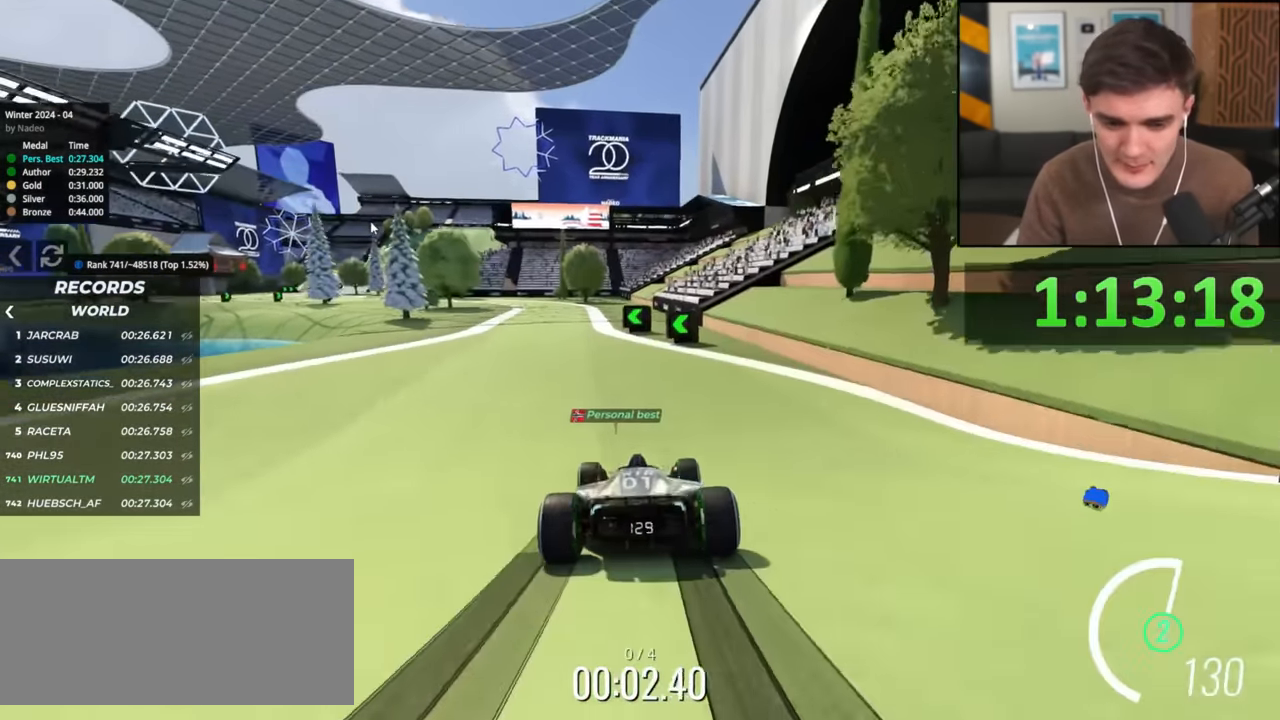
{"keys": ["left", "up"], "events": [[100, "left", "down"], [200, "left", "up"], [484, "left", "down"]]}
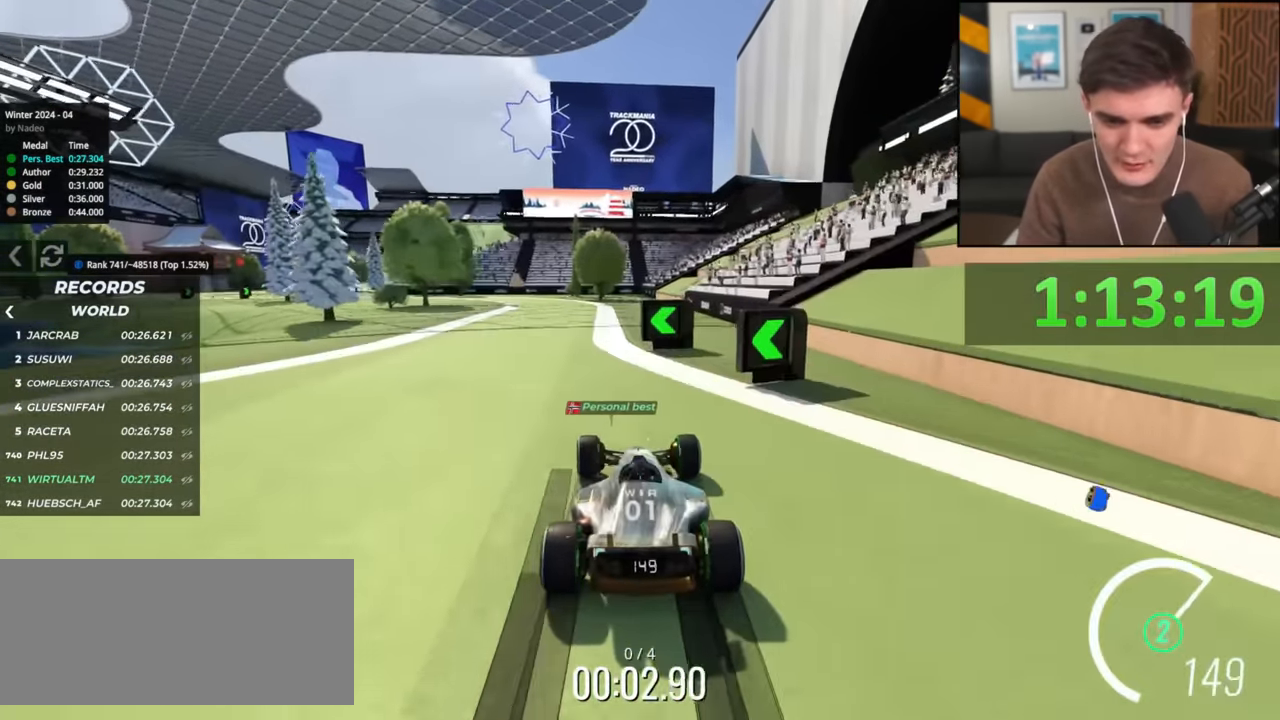
{"keys": ["up"], "events": [[67, "left", "up"], [351, "left", "down"], [451, "left", "up"]]}
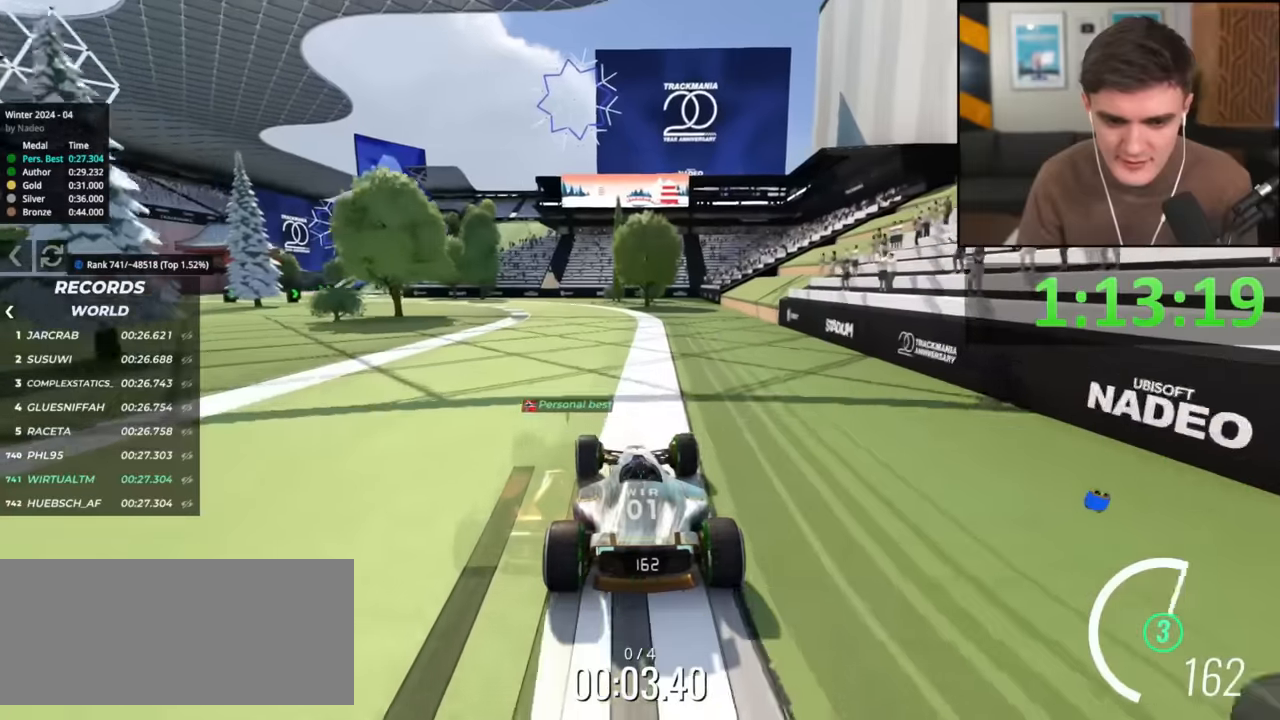
{"keys": ["left", "up"], "events": [[133, "left", "down"], [417, "left", "up"], [467, "left", "down"]]}
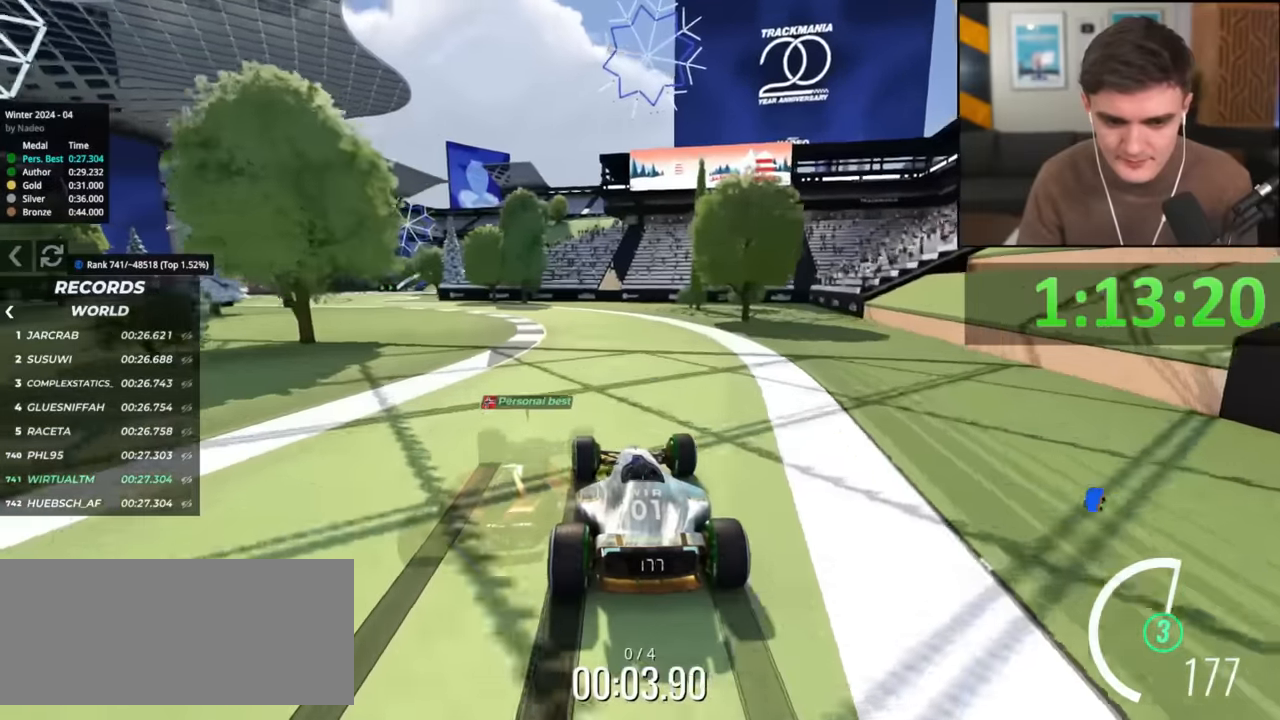
{"keys": ["left", "up"], "events": []}
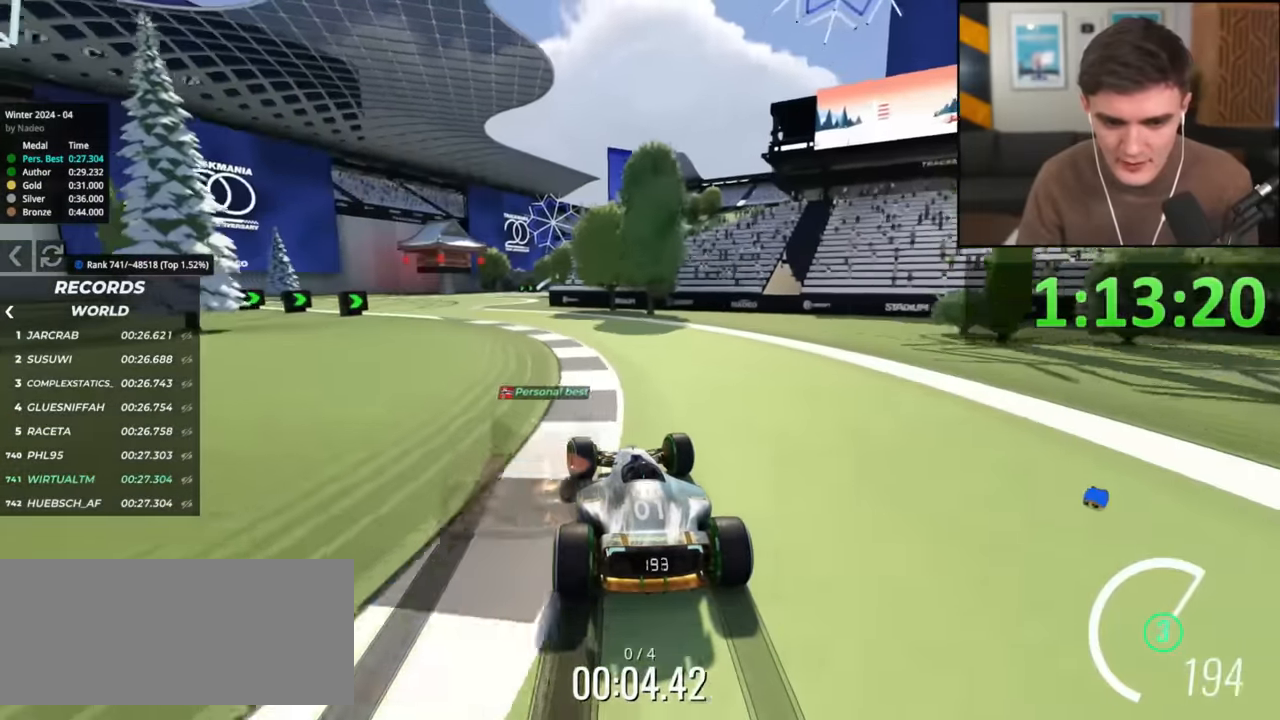
{"keys": ["left", "up"], "events": []}
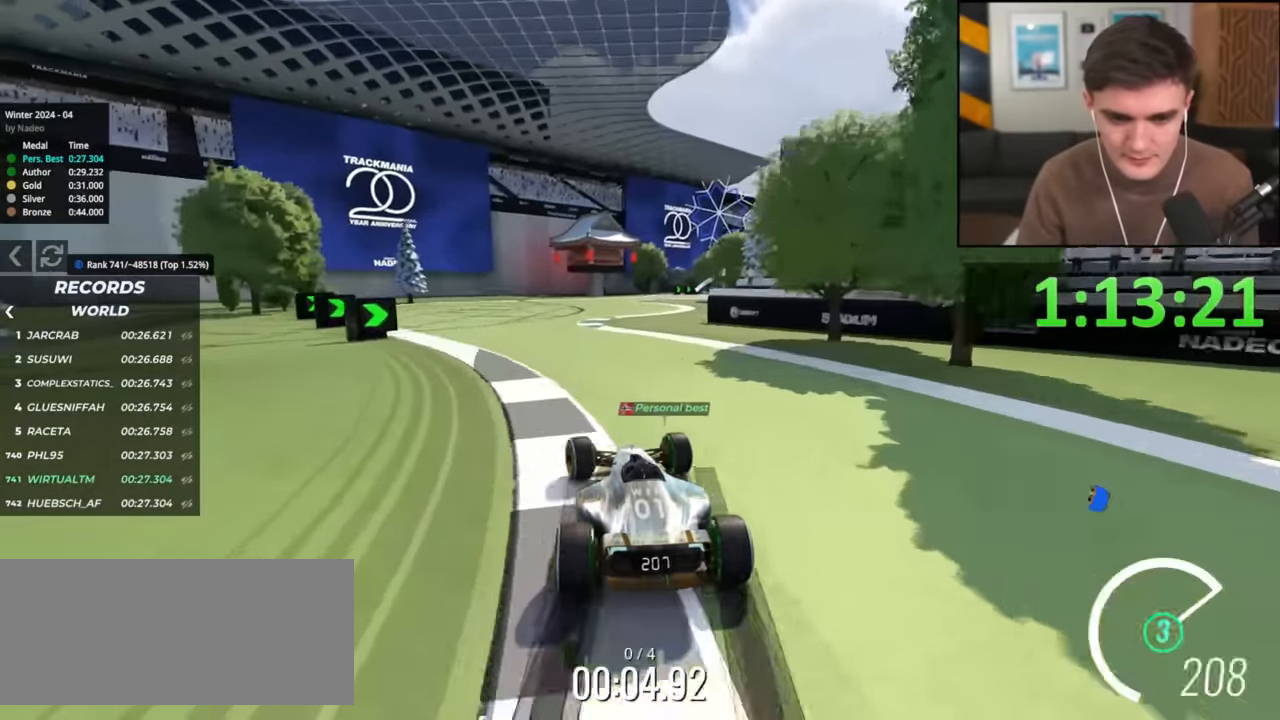
{"keys": ["up"], "events": [[34, "left", "up"], [301, "right", "down"], [451, "right", "up"]]}
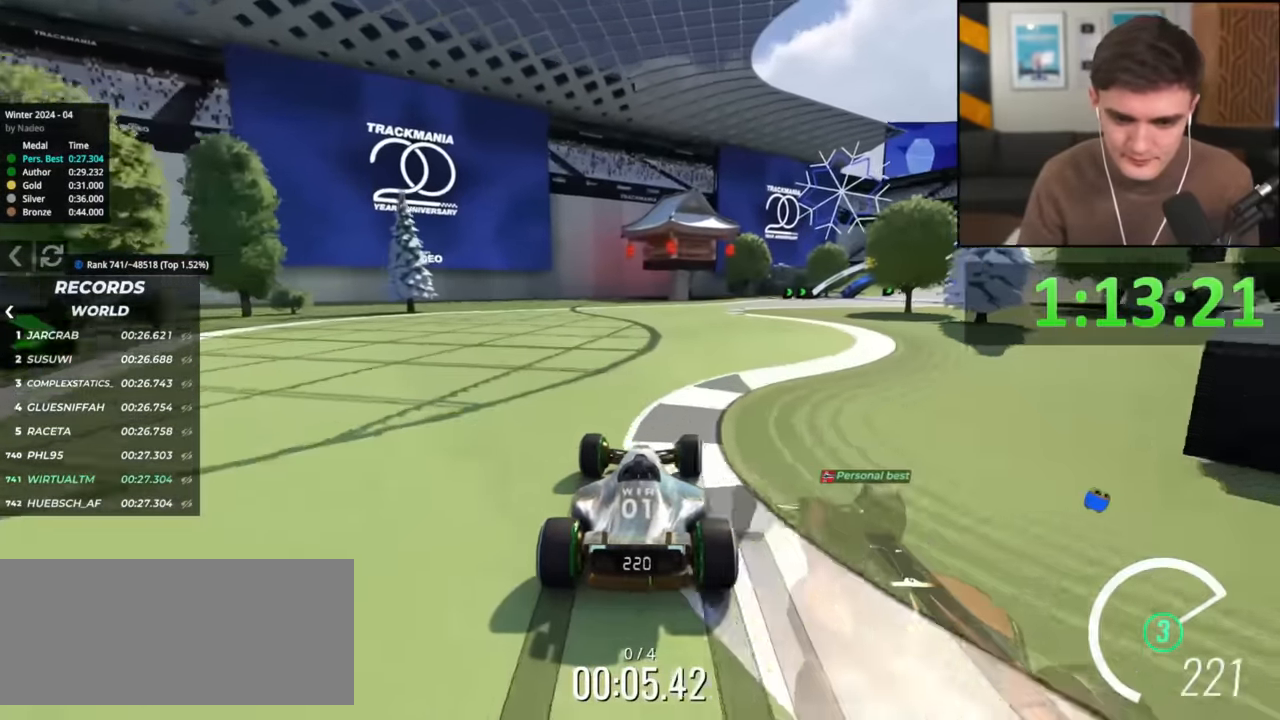
{"keys": ["right", "up"], "events": [[100, "right", "down"]]}
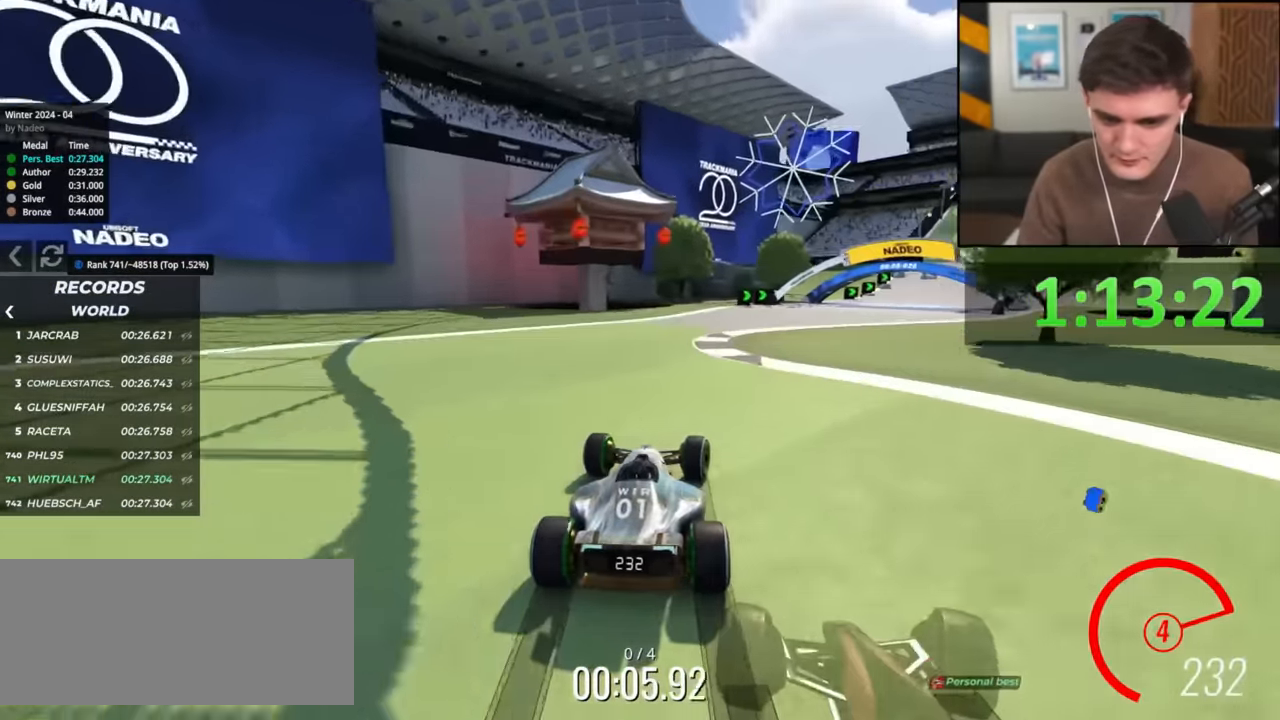
{"keys": ["right", "up"], "events": [[100, "right", "up"], [384, "right", "down"]]}
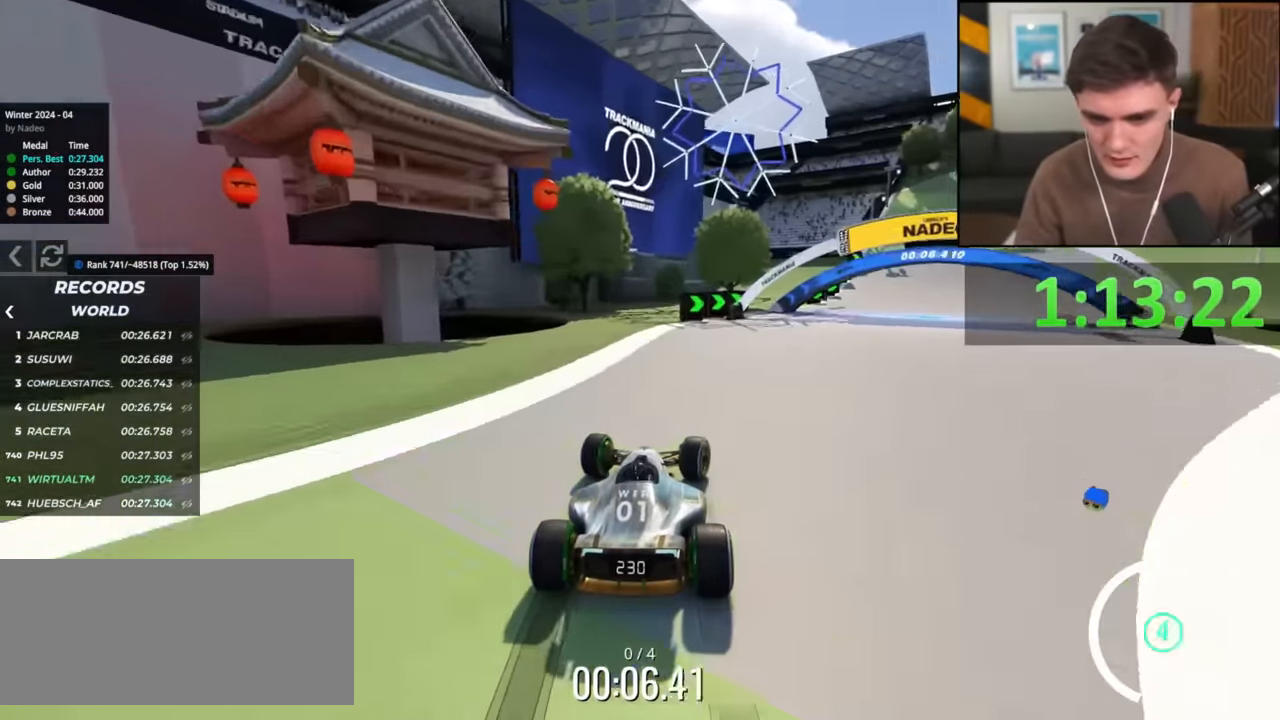
{"keys": ["right", "up"], "events": []}
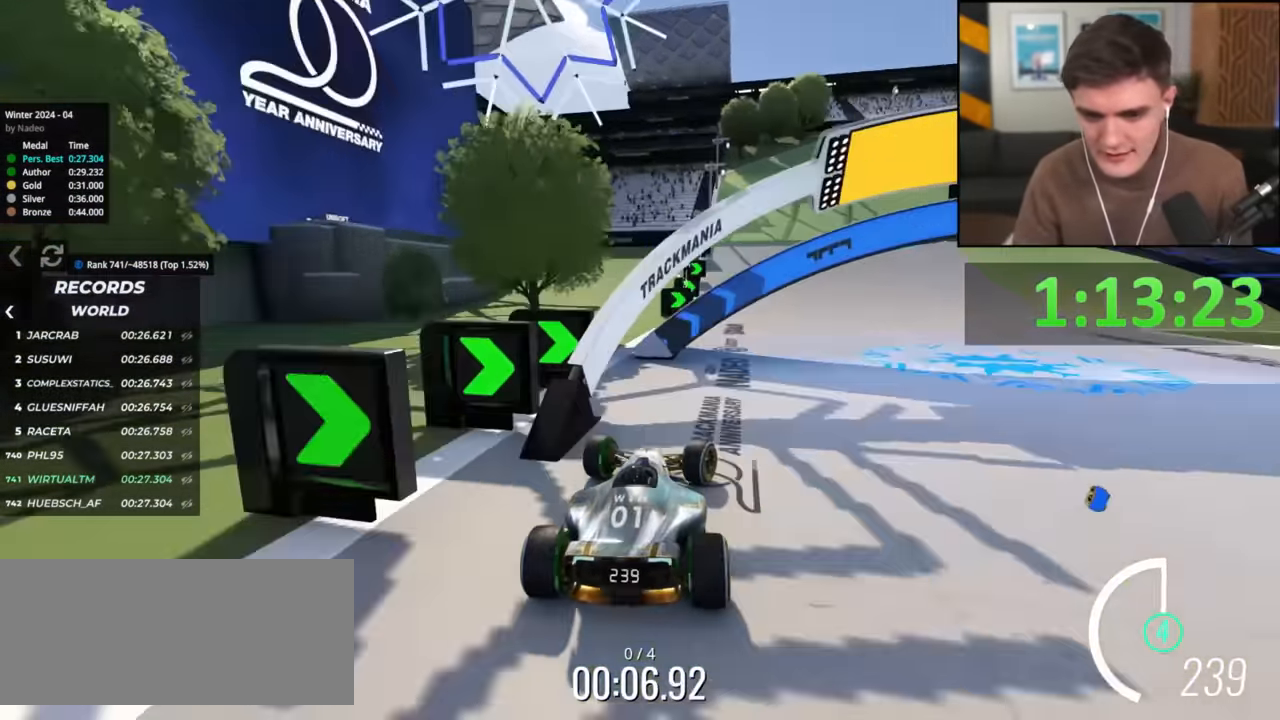
{"keys": ["right", "up"], "events": []}
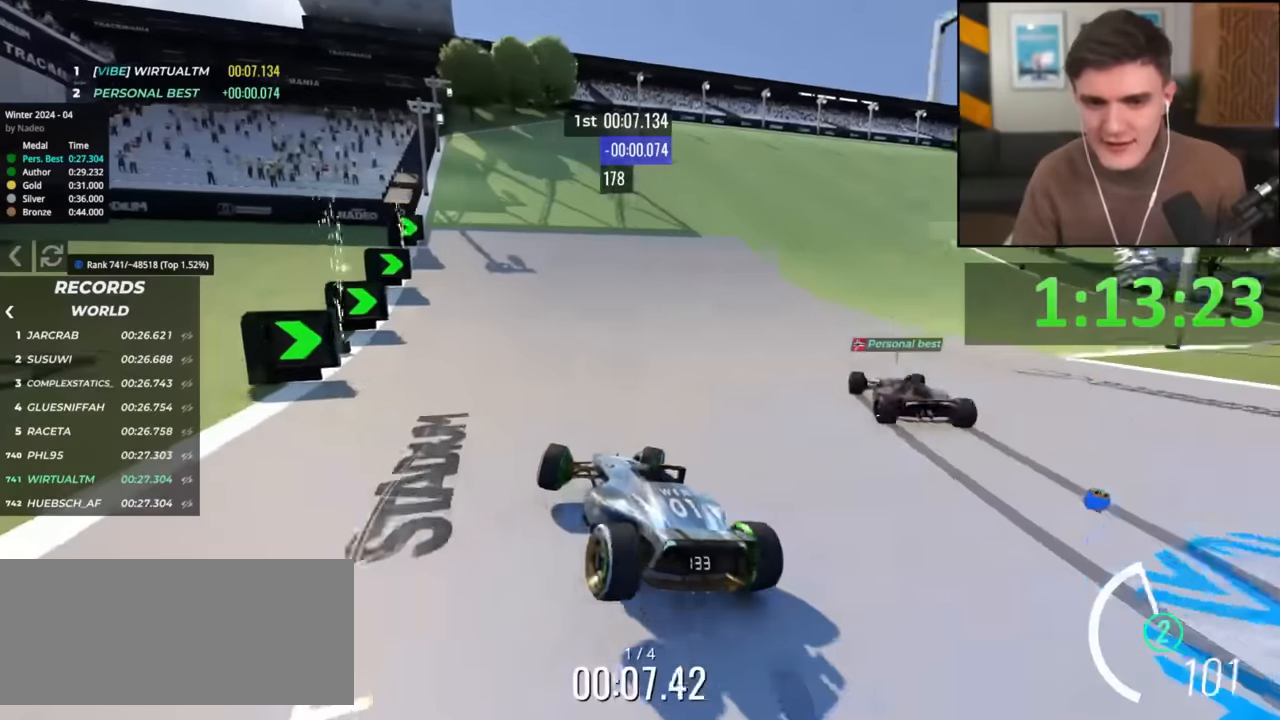
{"keys": ["up"], "events": [[100, "right", "up"]]}
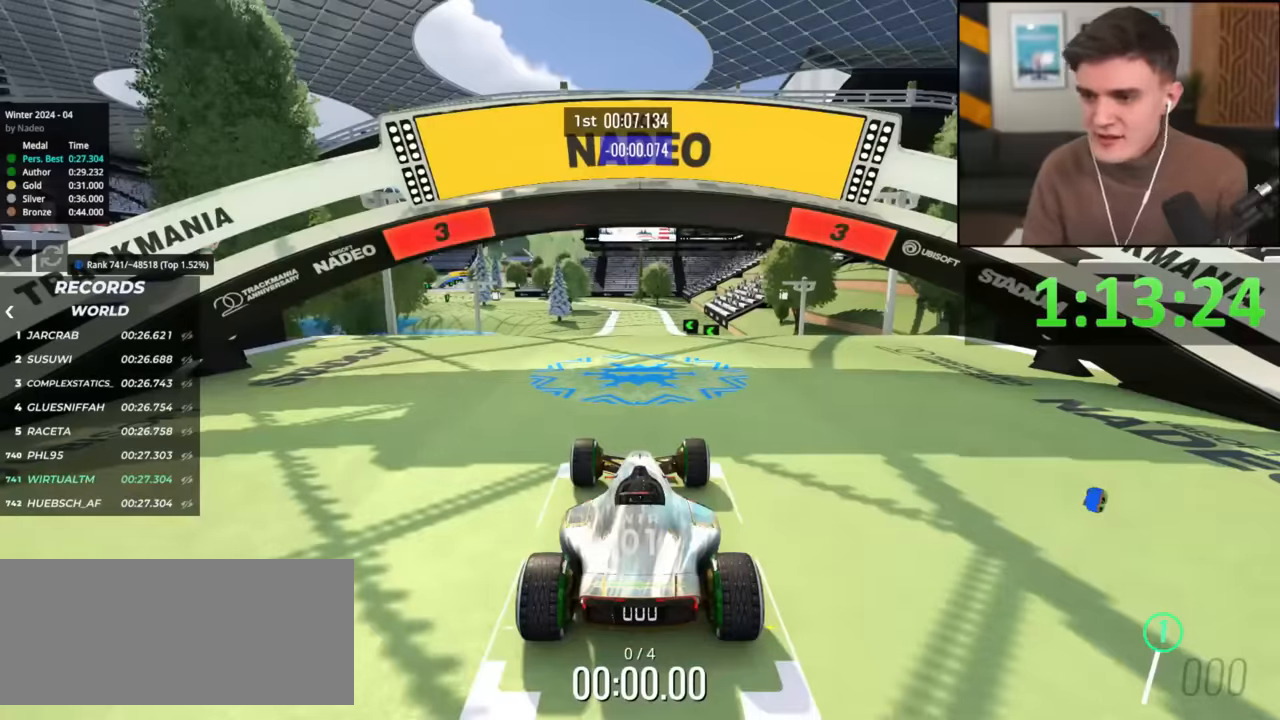
{"keys": ["up"], "events": []}
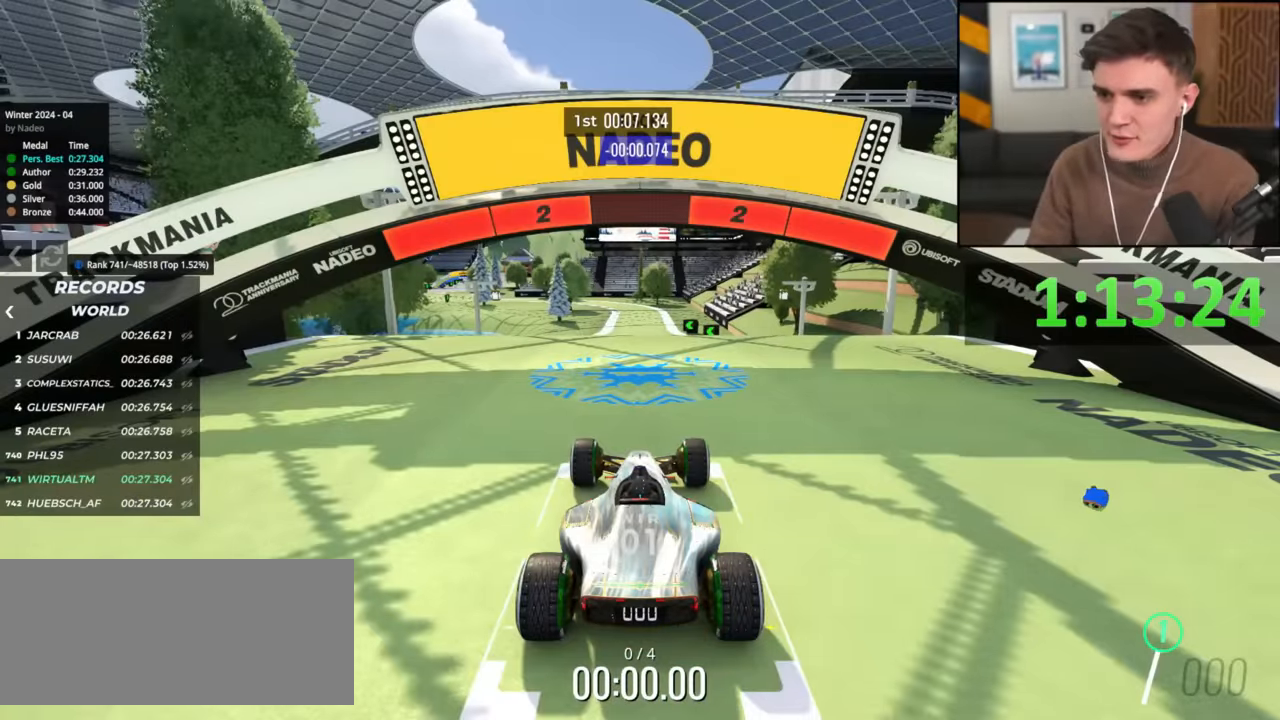
{"keys": ["right", "up"], "events": [[467, "right", "down"]]}
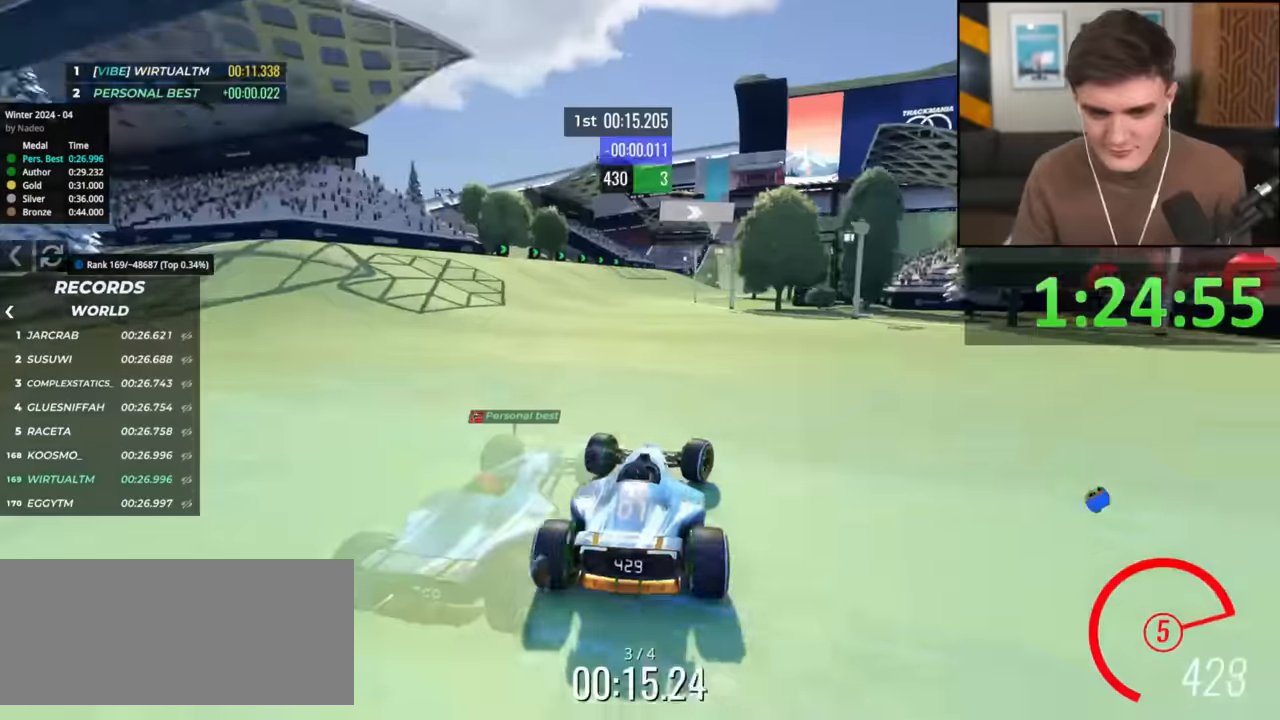
{"keys": ["right", "up"], "events": [[116, "right", "up"], [216, "right", "down"]]}
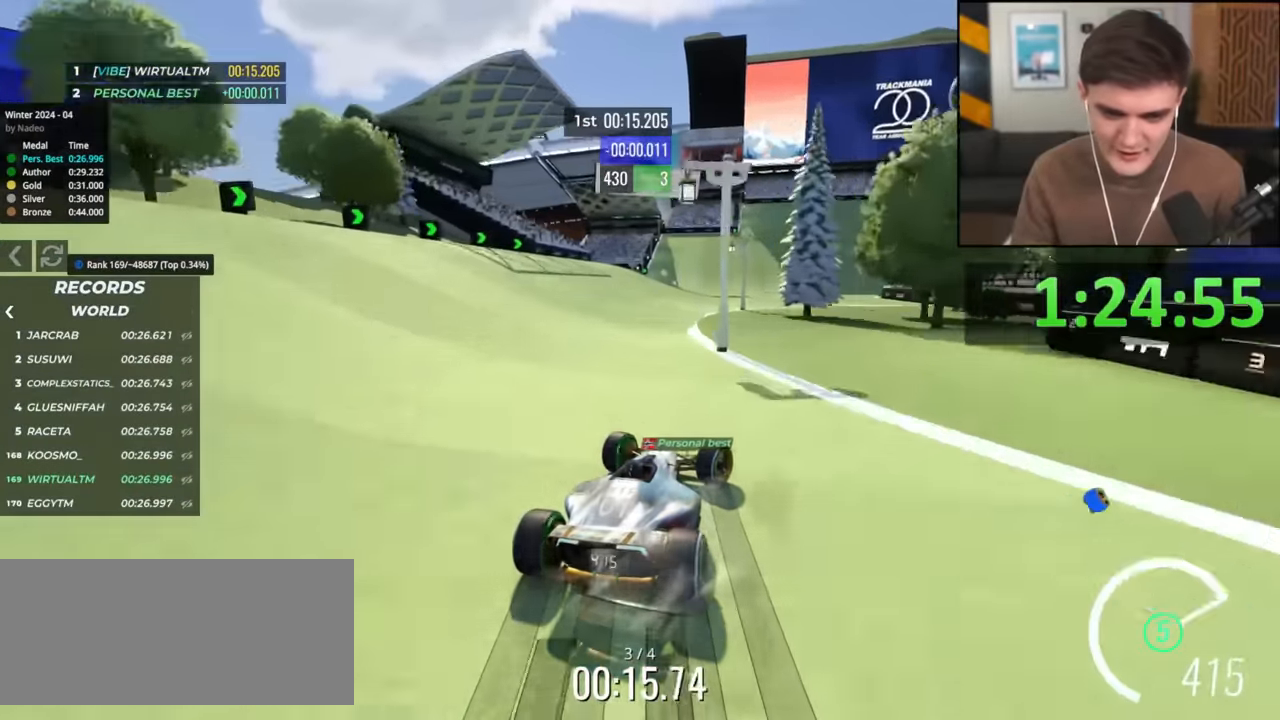
{"keys": ["right", "up"], "events": []}
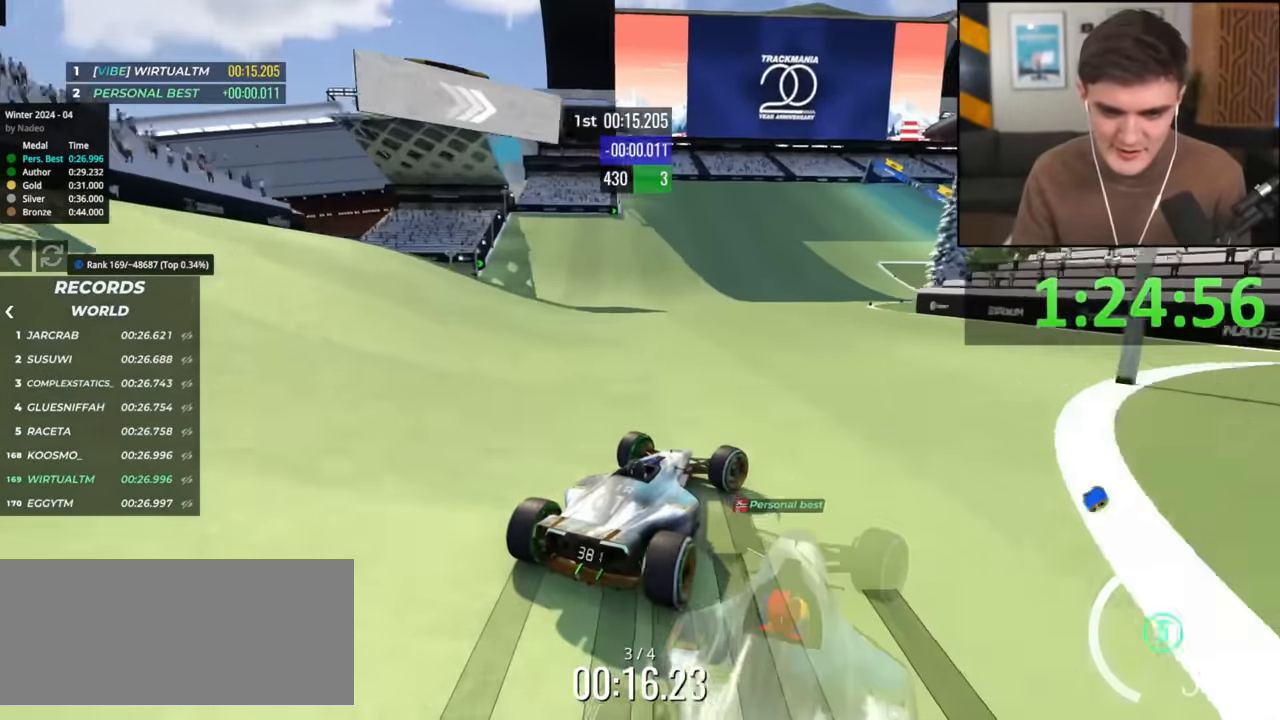
{"keys": ["right", "up"], "events": [[300, "right", "up"], [383, "right", "down"]]}
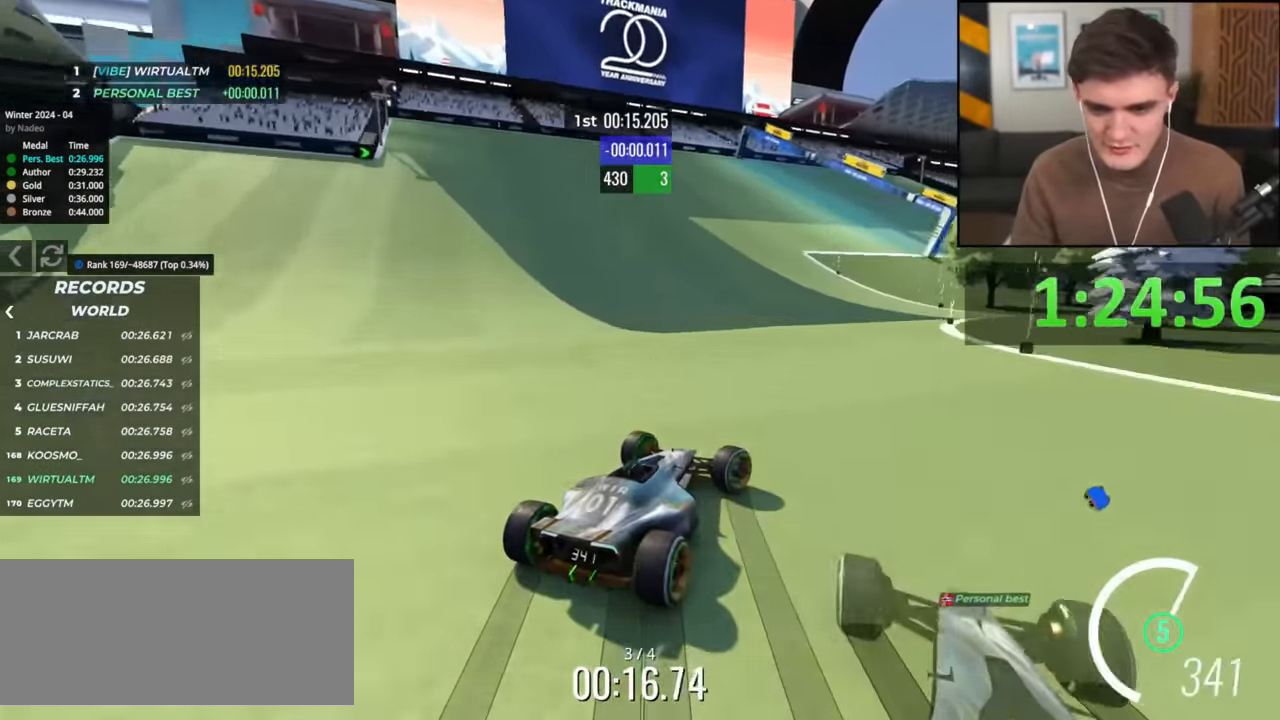
{"keys": ["right", "up"], "events": []}
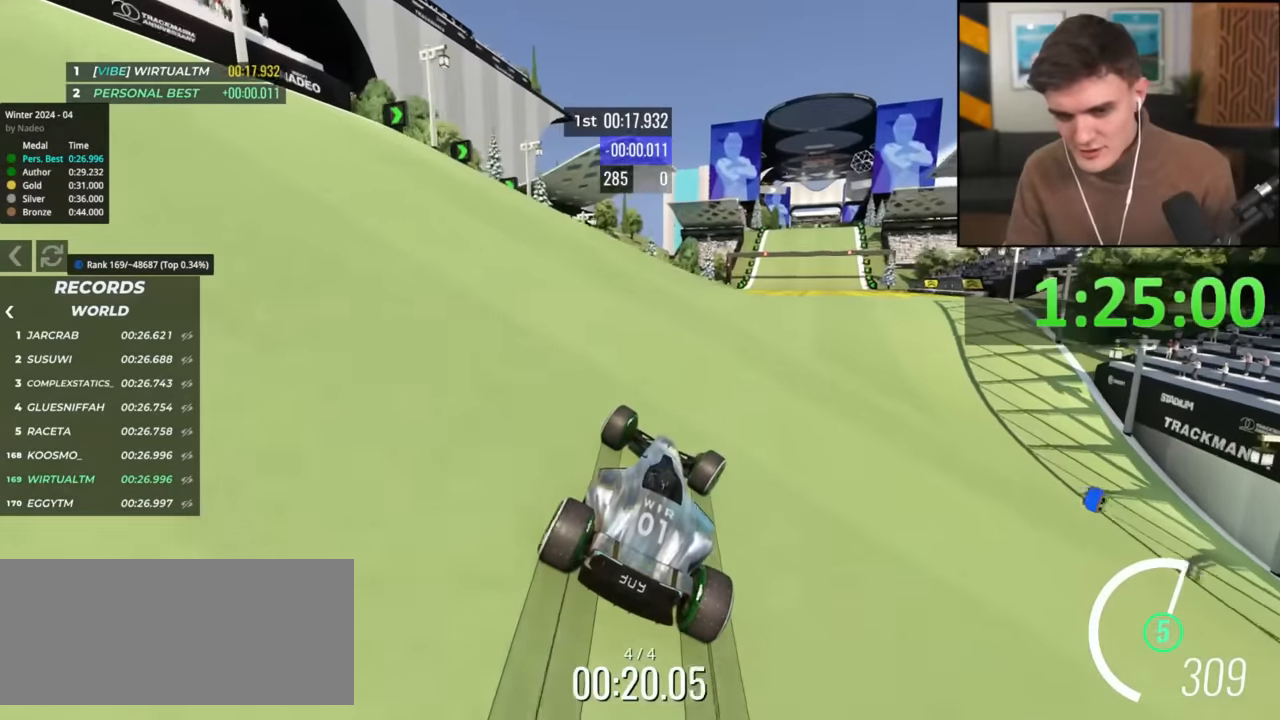
{"keys": ["up"], "events": [[267, "left", "down"], [284, "right", "up"], [417, "left", "up"]]}
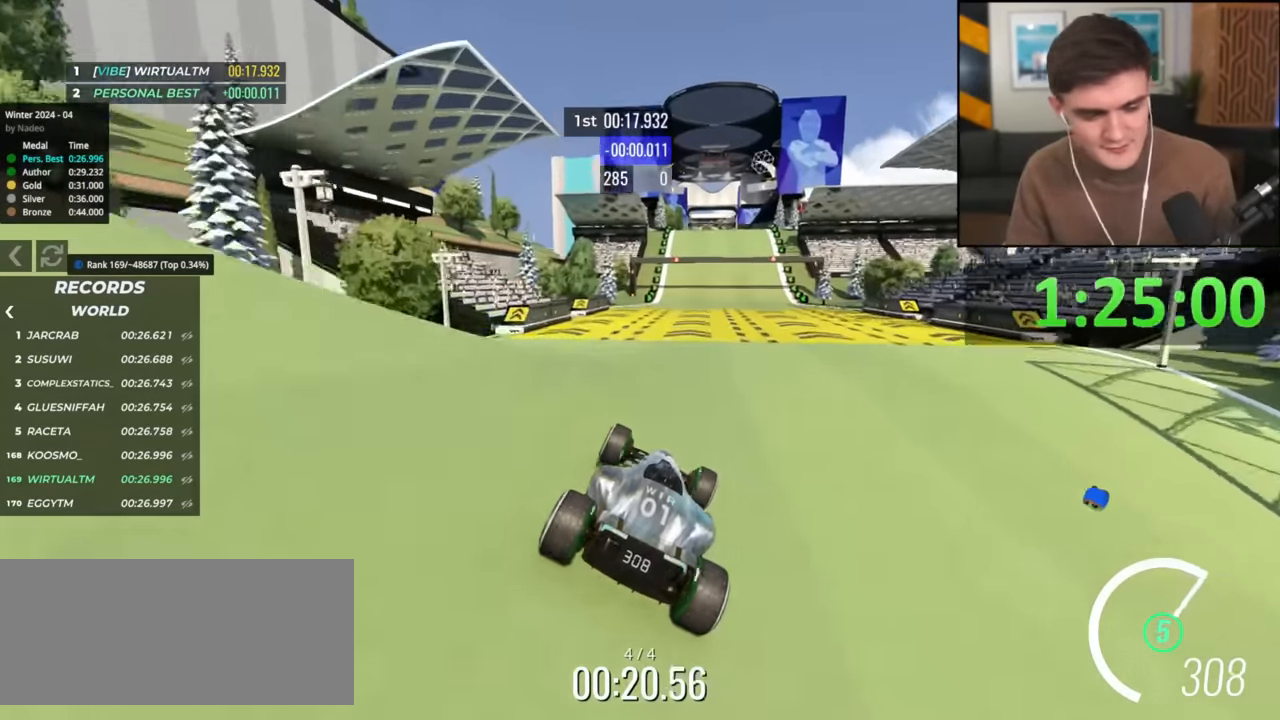
{"keys": ["left", "up"], "events": [[283, "left", "down"], [333, "right", "down"], [383, "left", "up"], [467, "left", "down"], [467, "right", "up"]]}
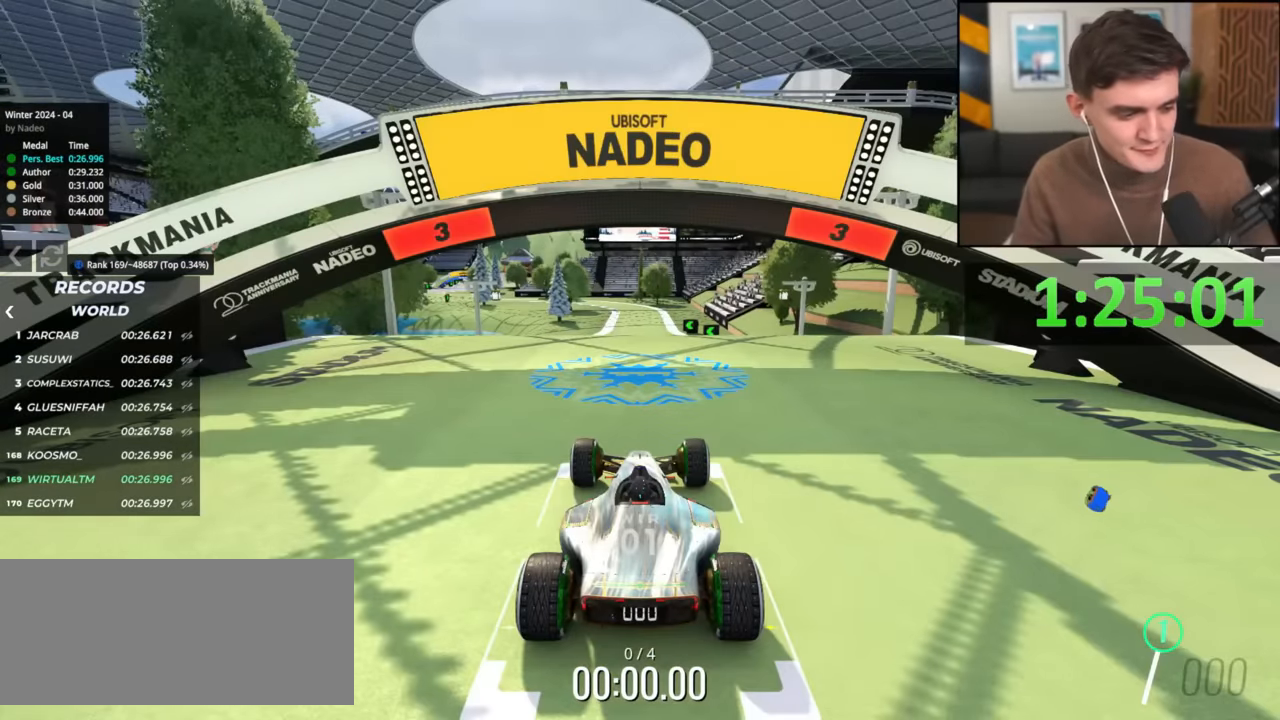
{"keys": ["up"], "events": [[50, "left", "up"]]}
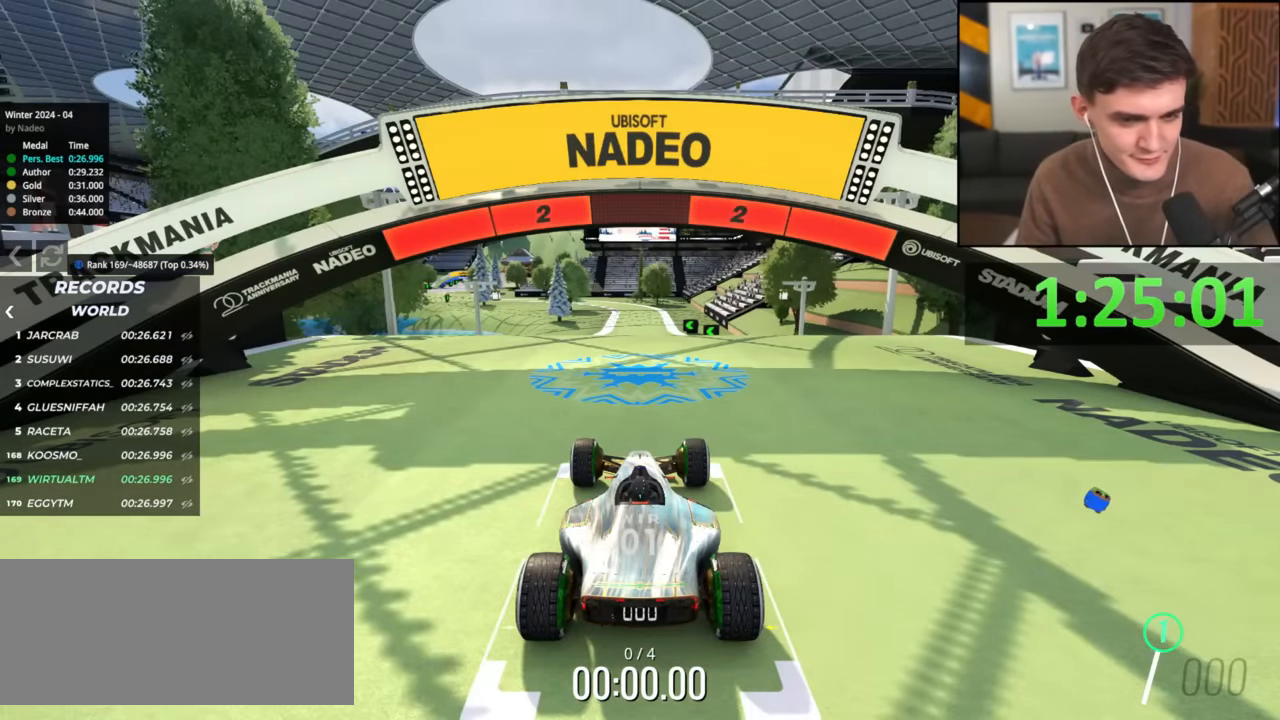
{"keys": ["up"], "events": []}
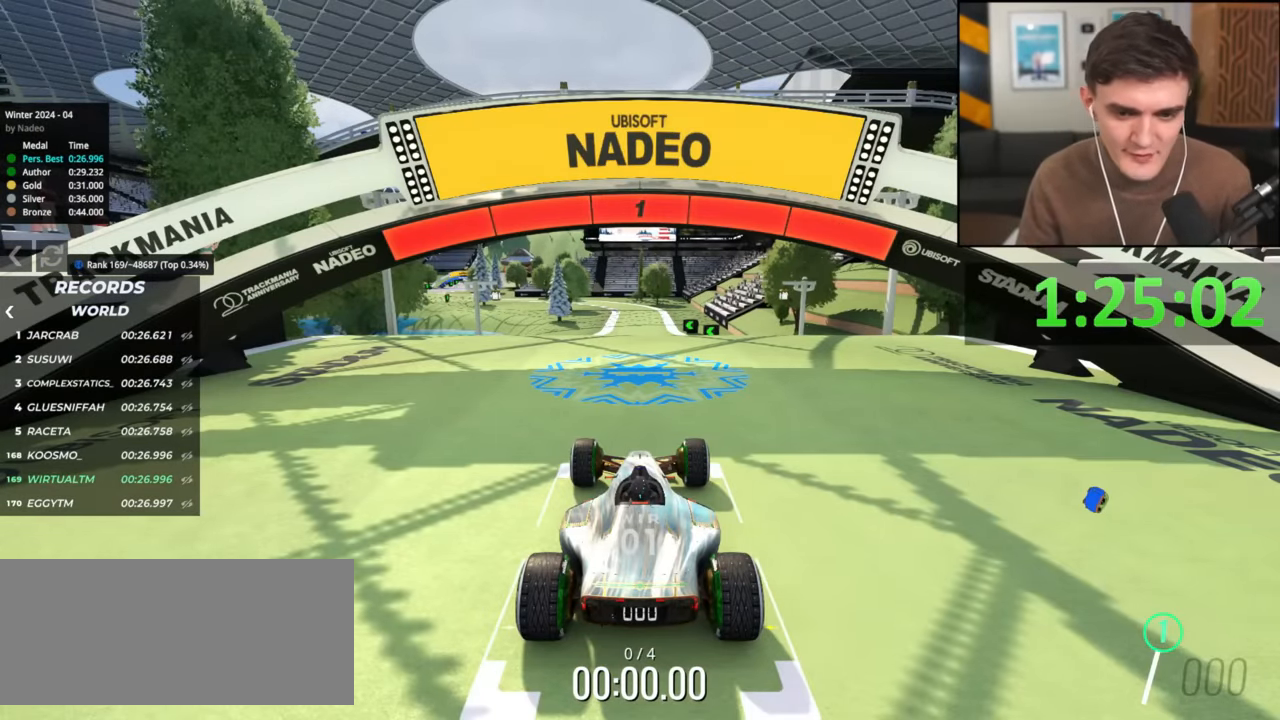
{"keys": ["up"], "events": []}